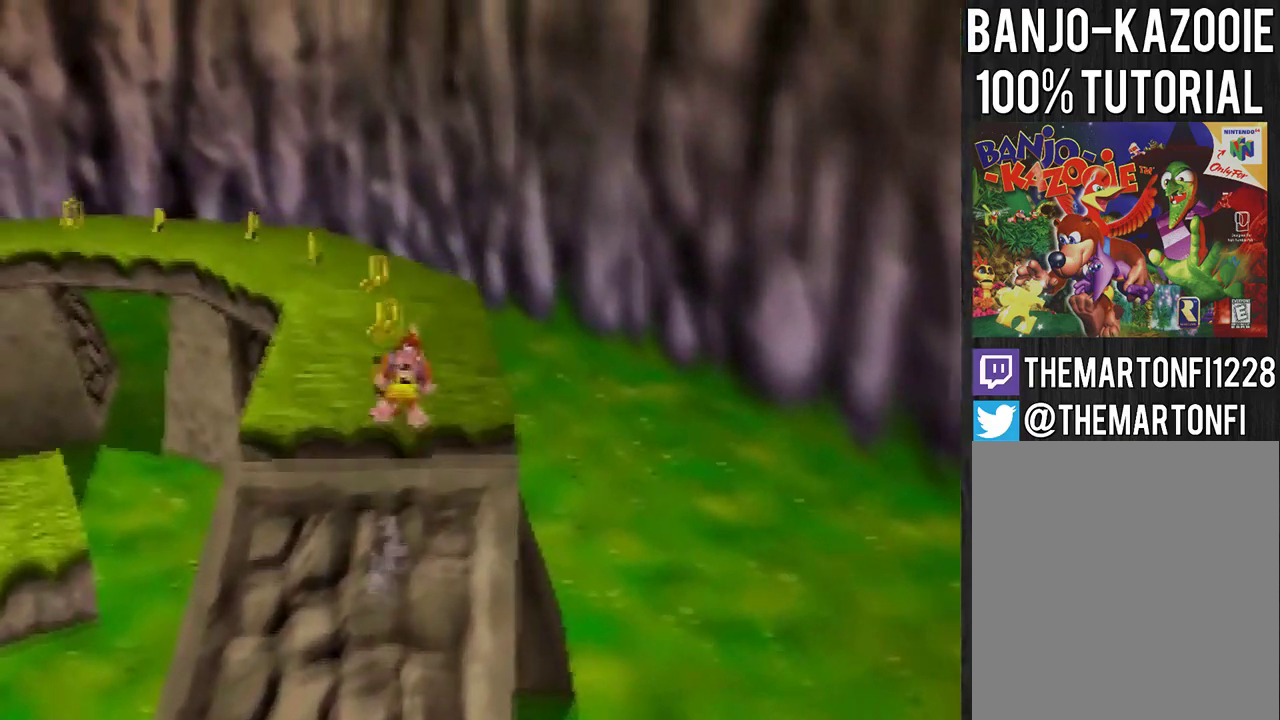
Gameplay with a controller (Nintendo layout); each line is a JSON object with the inputs held at the frame after it. "events" lists button and stick changes between this image and that frame as [ms after this image, input, new state], when the widget could be followed in between. Not read: L3 R3.
{"buttons": [], "left_stick": "center", "events": [[167, "left_stick", "center"]]}
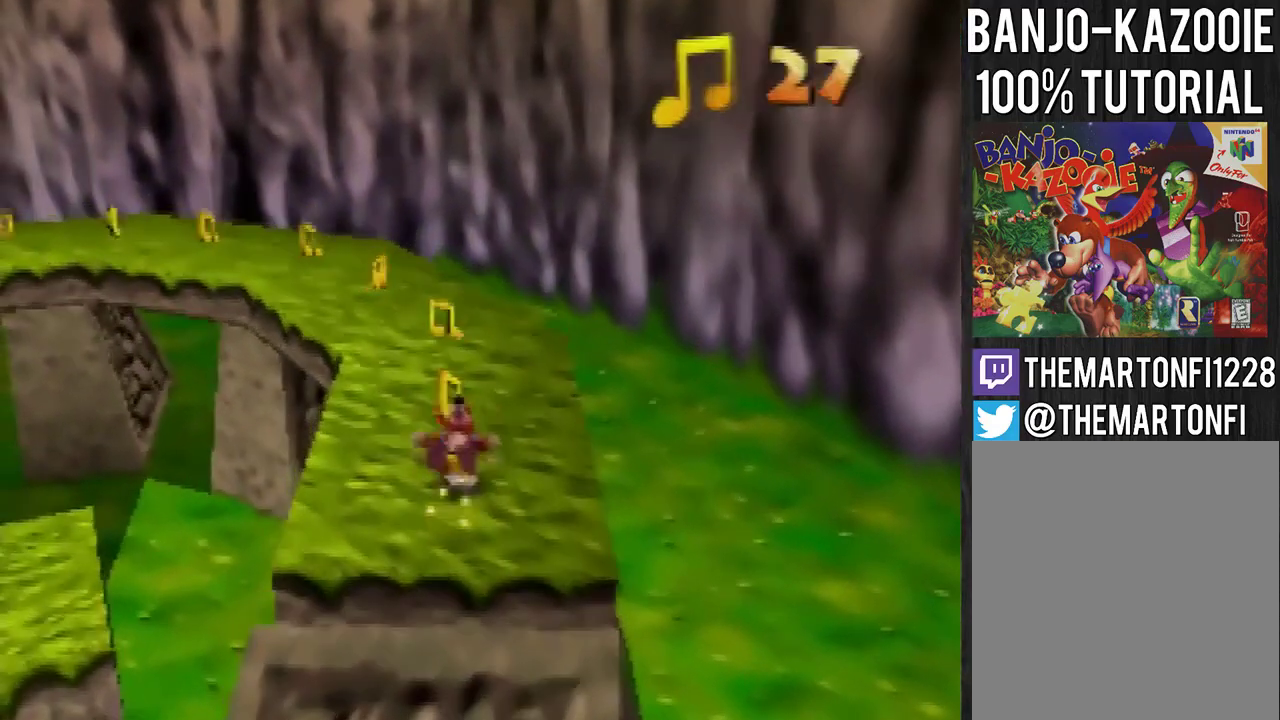
{"buttons": [], "left_stick": "center", "events": []}
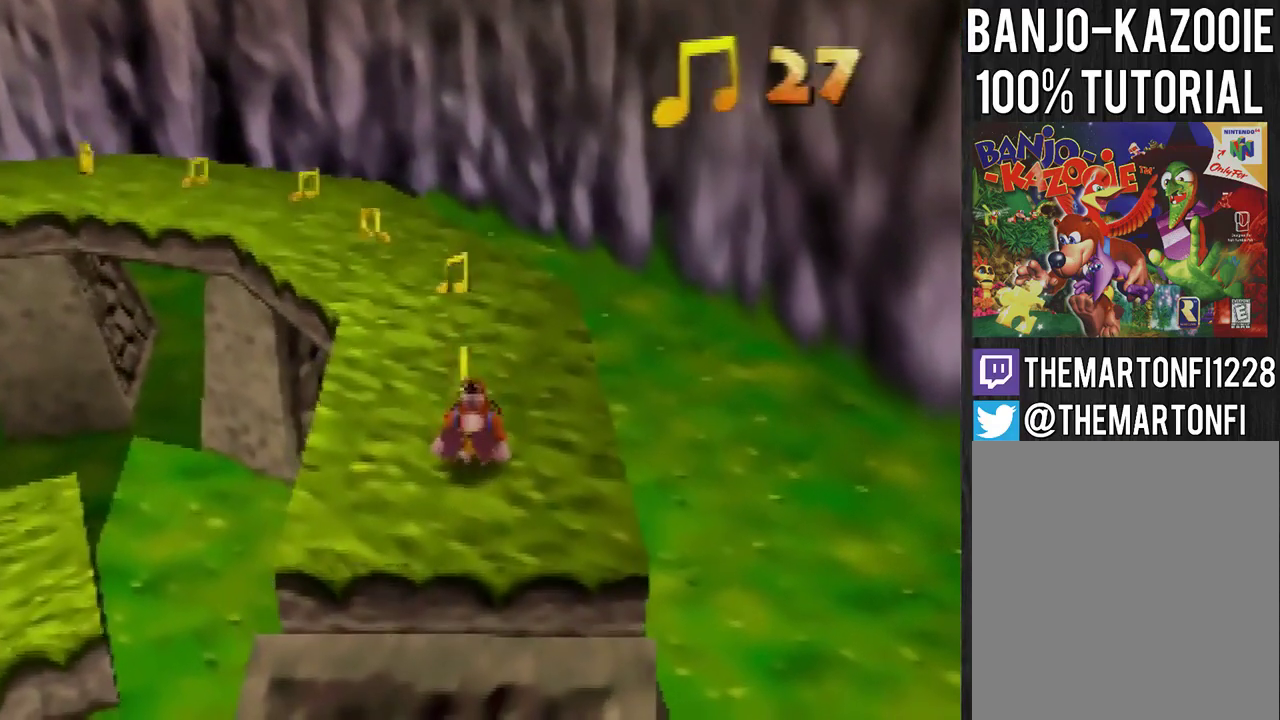
{"buttons": [], "left_stick": "up", "events": [[166, "left_stick", "up"]]}
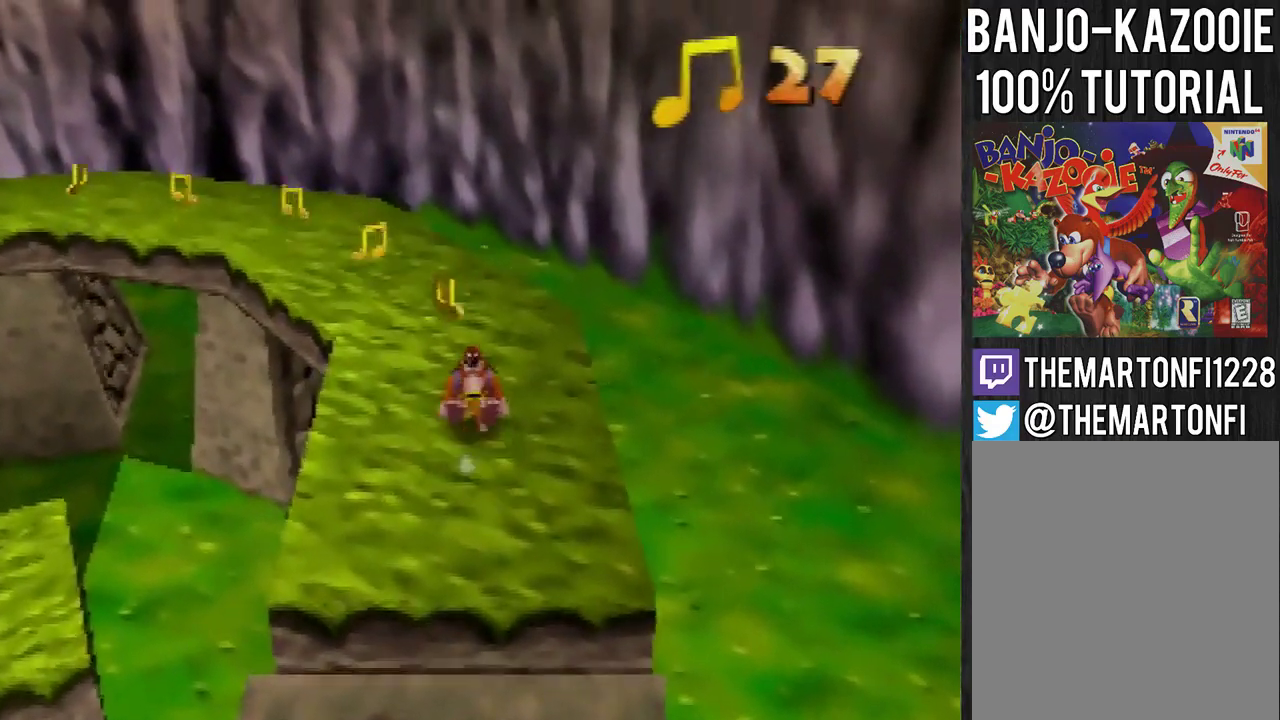
{"buttons": [], "left_stick": "up", "events": [[133, "C_RIGHT", "down"], [267, "C_RIGHT", "up"], [300, "left_stick", "up-right"], [434, "left_stick", "up"]]}
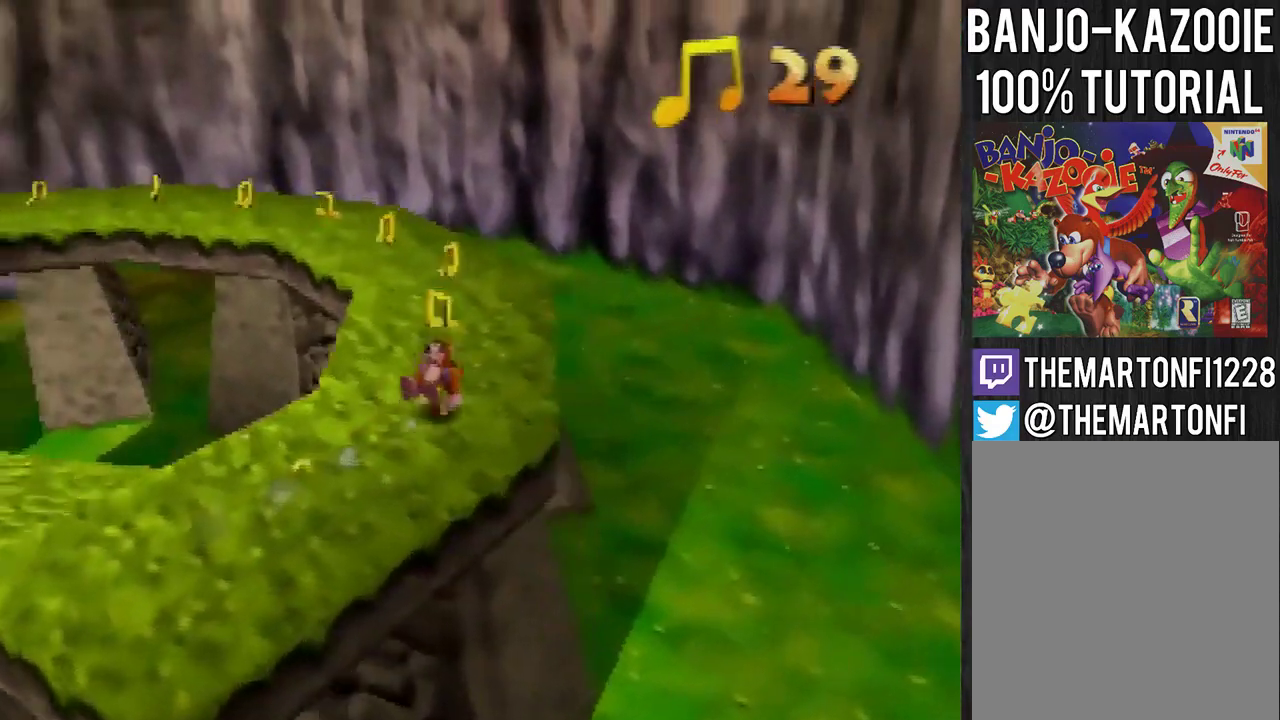
{"buttons": [], "left_stick": "up", "events": []}
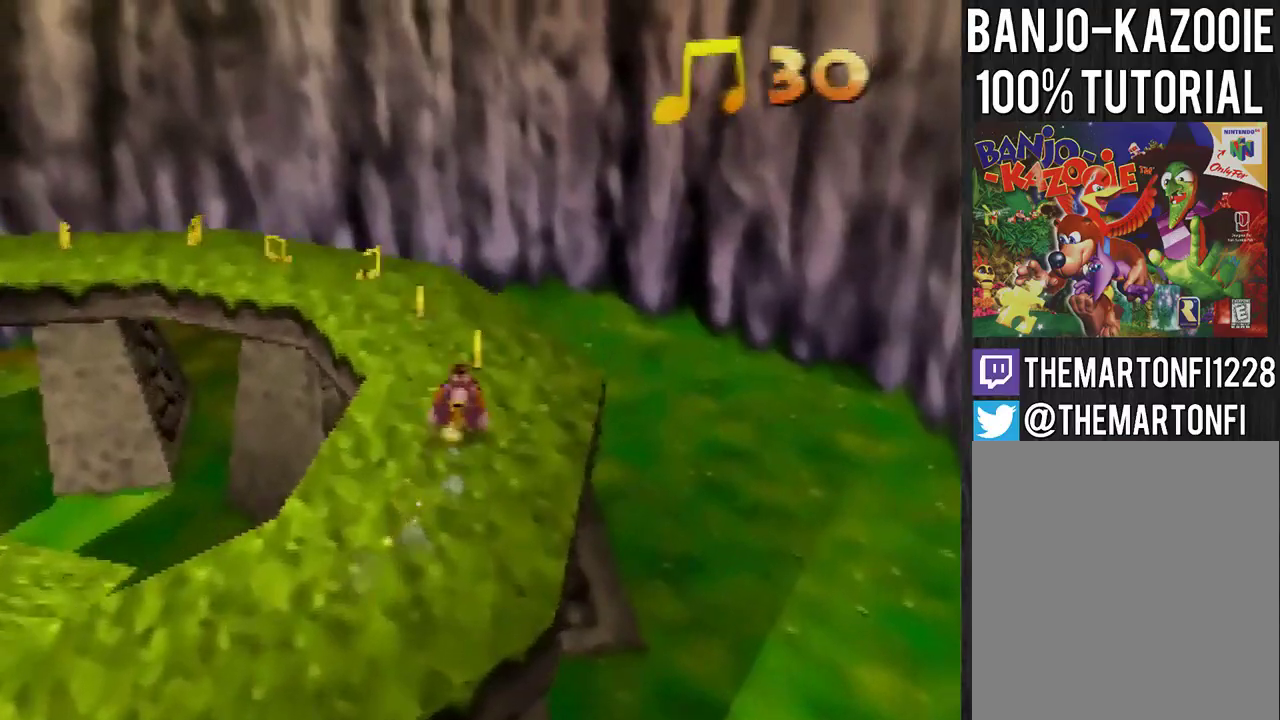
{"buttons": [], "left_stick": "up", "events": [[300, "C_RIGHT", "down"], [400, "C_RIGHT", "up"]]}
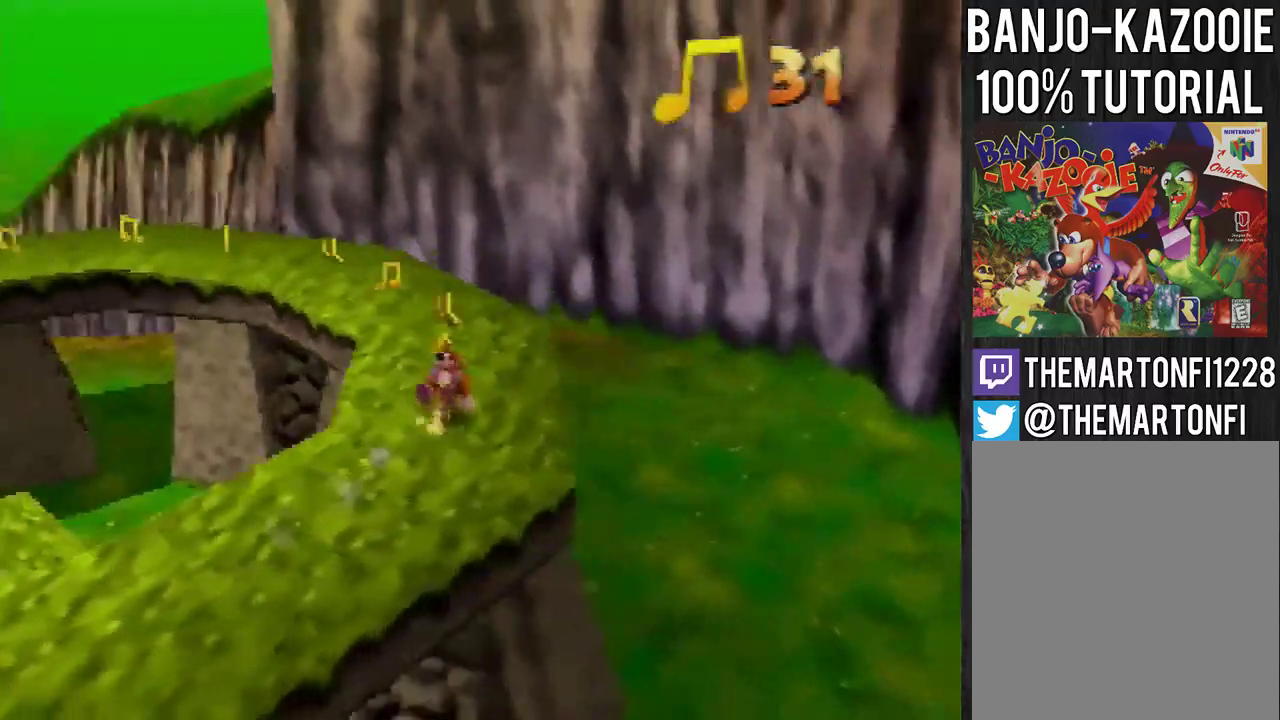
{"buttons": [], "left_stick": "up", "events": []}
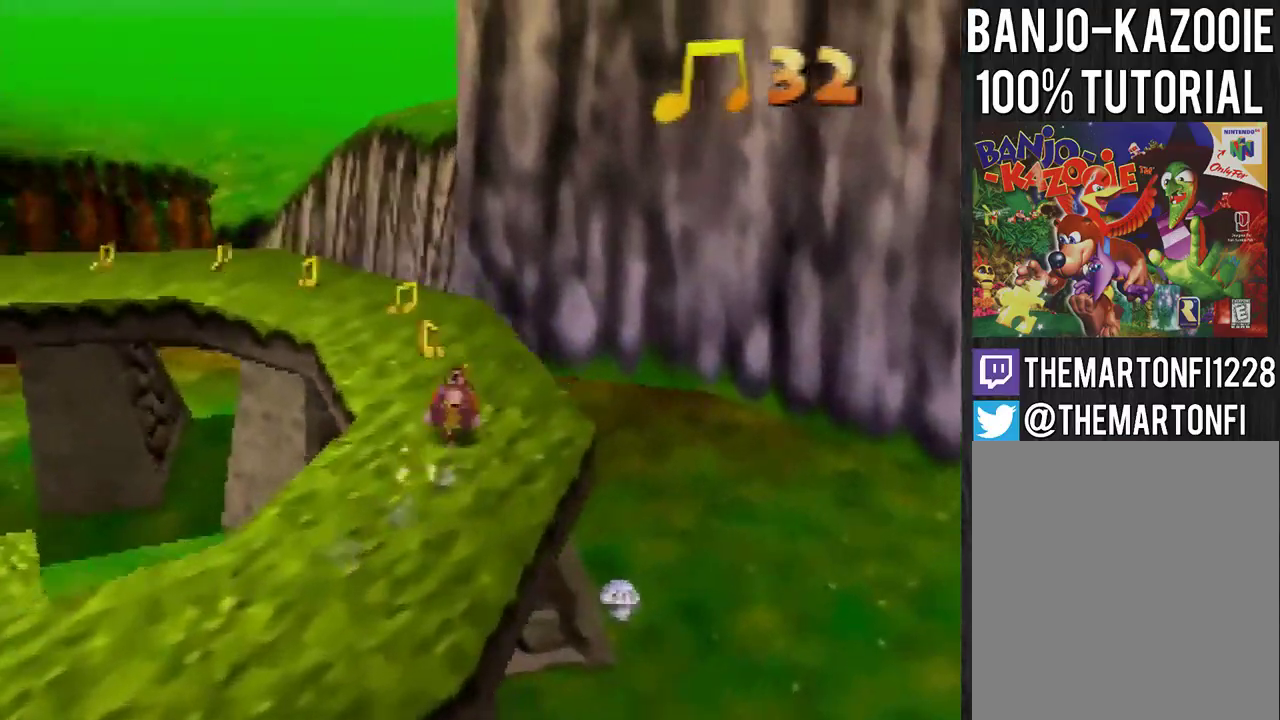
{"buttons": [], "left_stick": "up", "events": []}
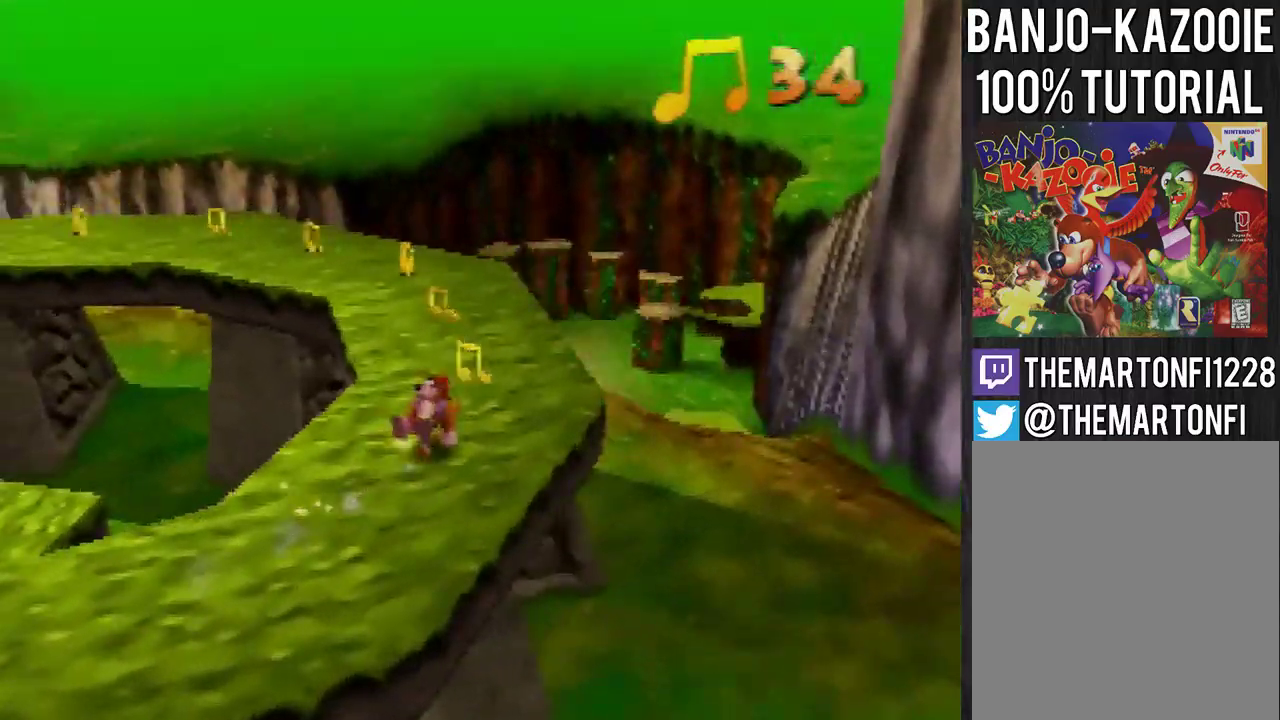
{"buttons": [], "left_stick": "up", "events": []}
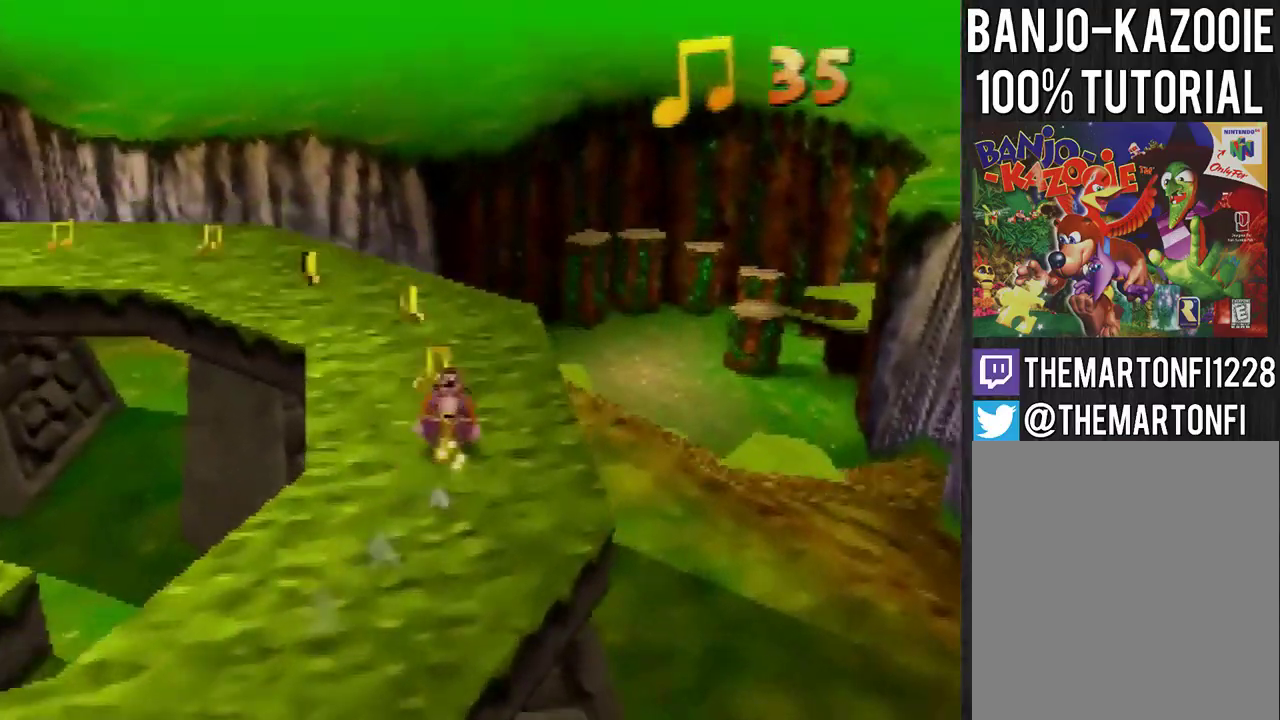
{"buttons": [], "left_stick": "up", "events": [[100, "C_RIGHT", "down"], [200, "C_RIGHT", "up"]]}
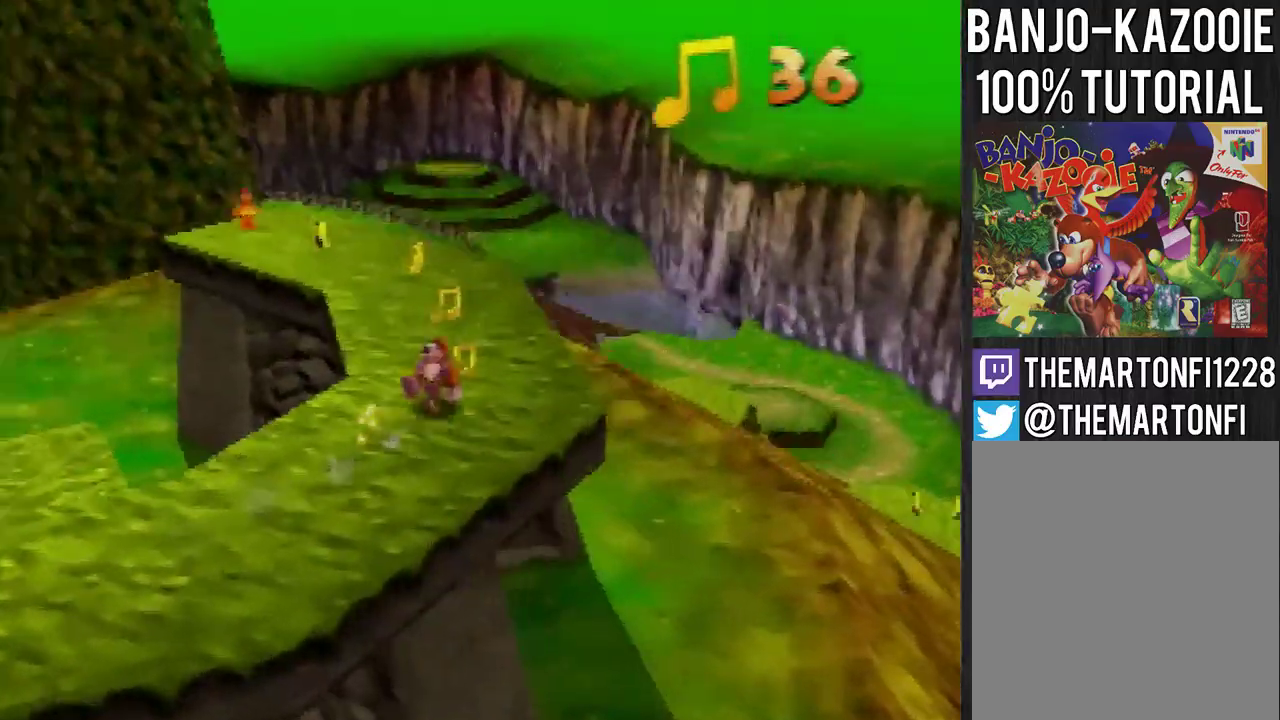
{"buttons": [], "left_stick": "up", "events": []}
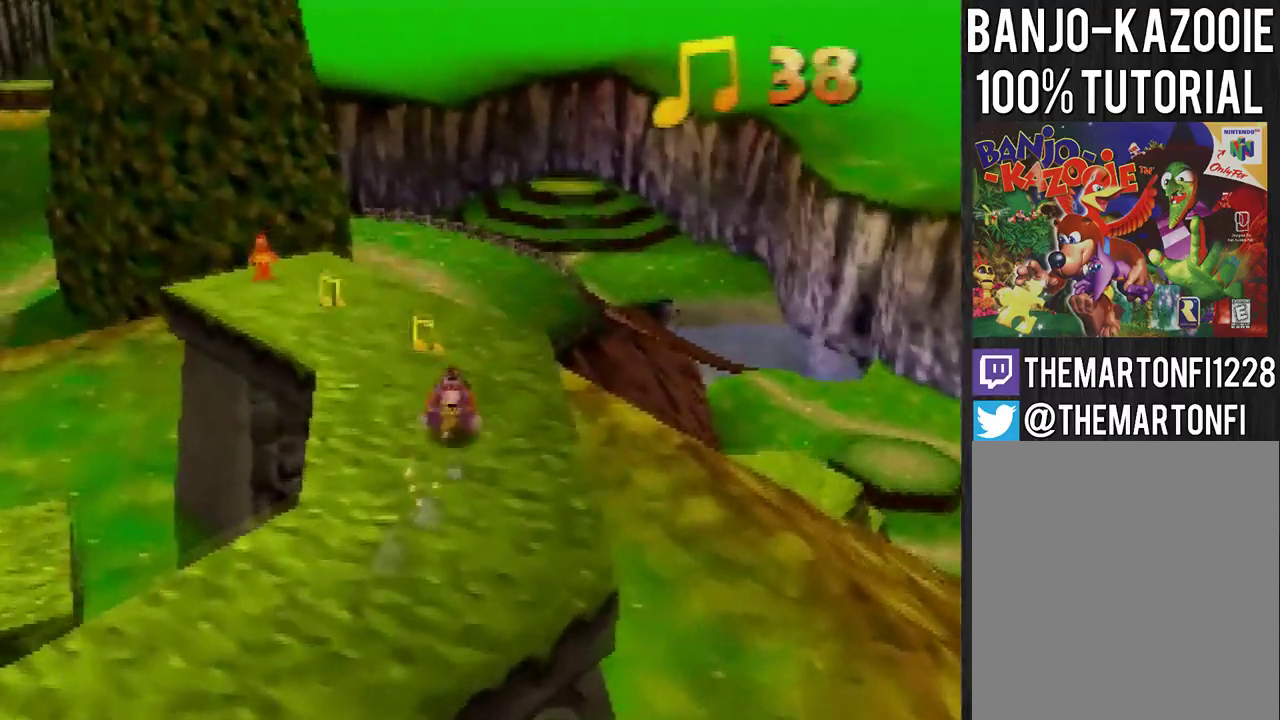
{"buttons": [], "left_stick": "up", "events": [[100, "C_RIGHT", "down"], [200, "C_RIGHT", "up"]]}
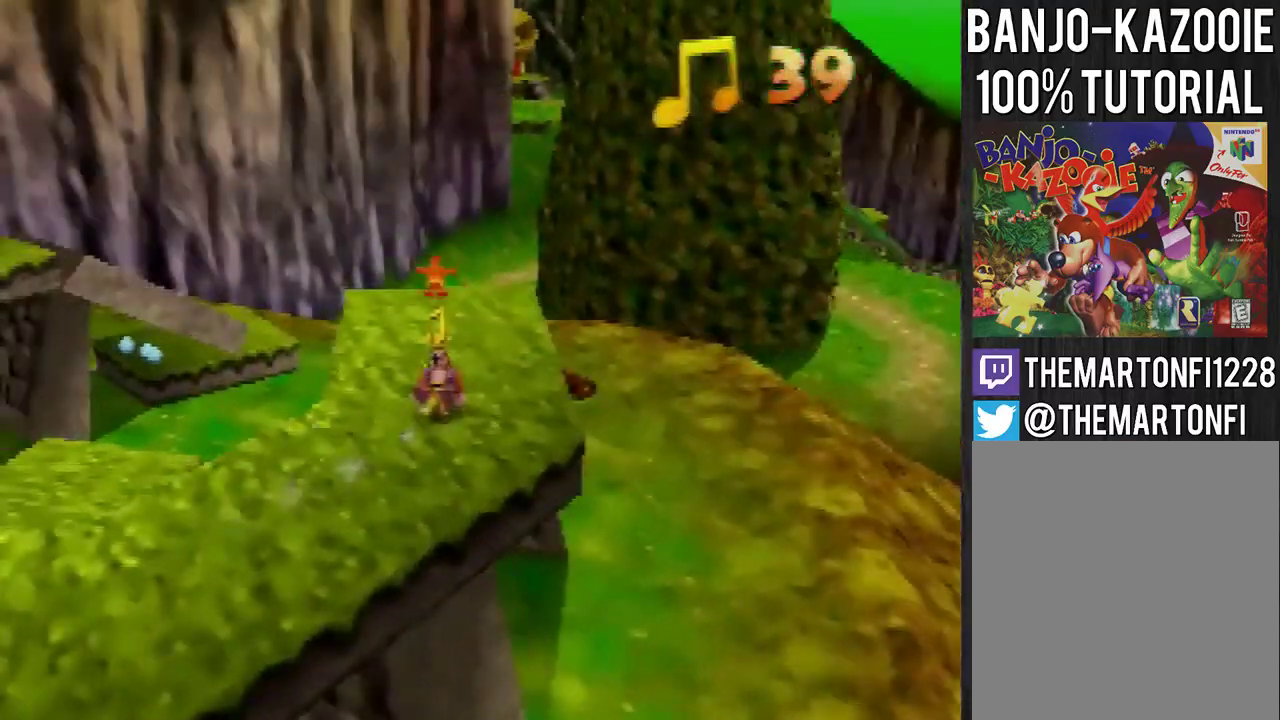
{"buttons": [], "left_stick": "up", "events": []}
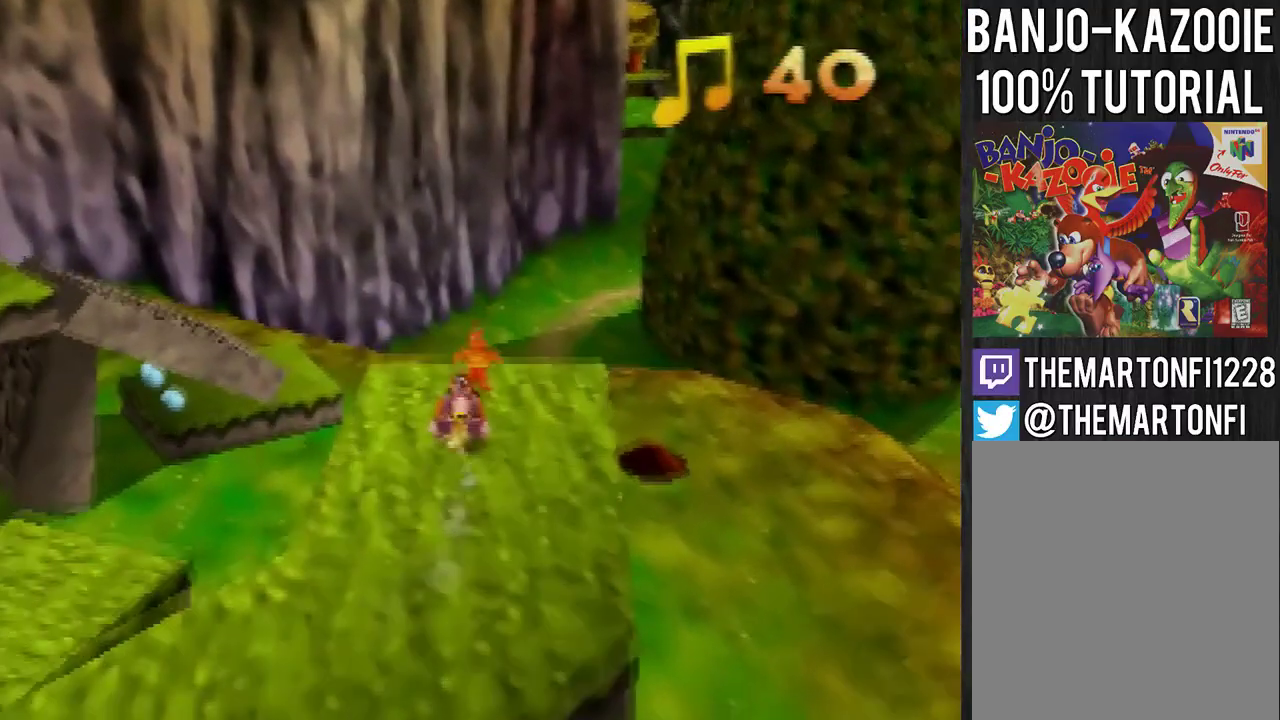
{"buttons": [], "left_stick": "center", "events": [[234, "left_stick", "center"], [334, "C_LEFT", "down"], [467, "C_LEFT", "up"]]}
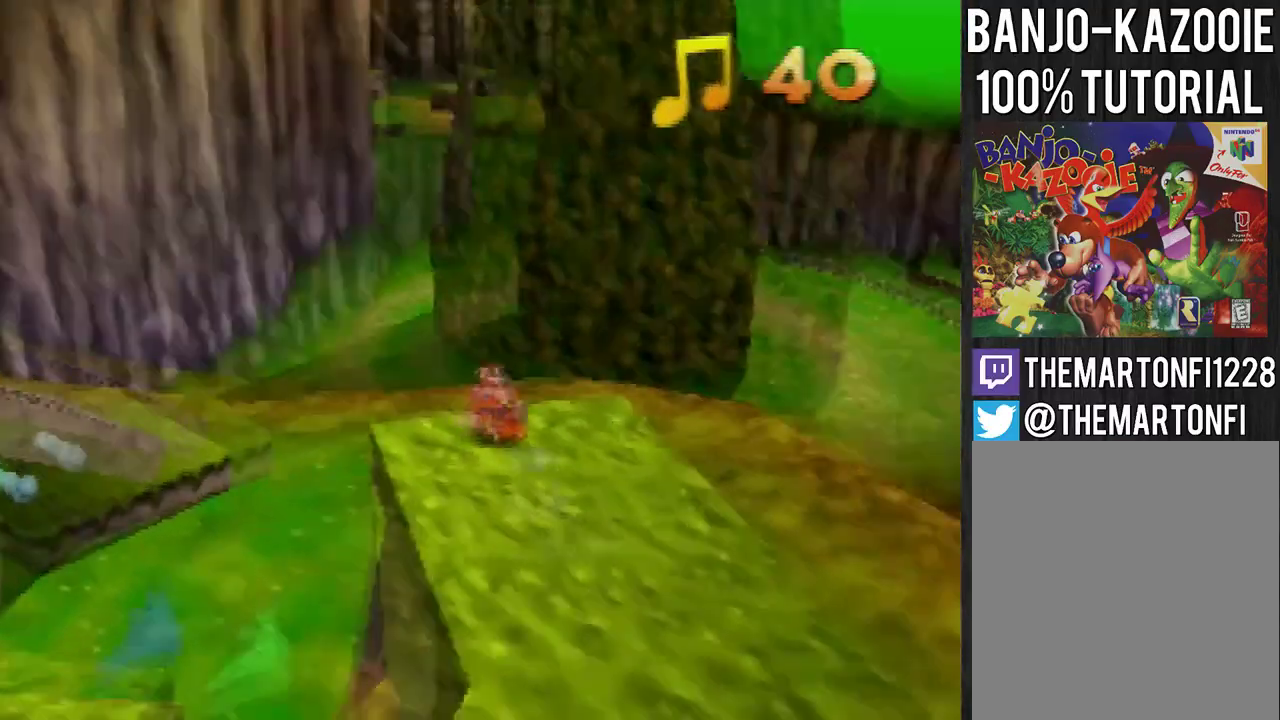
{"buttons": [], "left_stick": "center", "events": []}
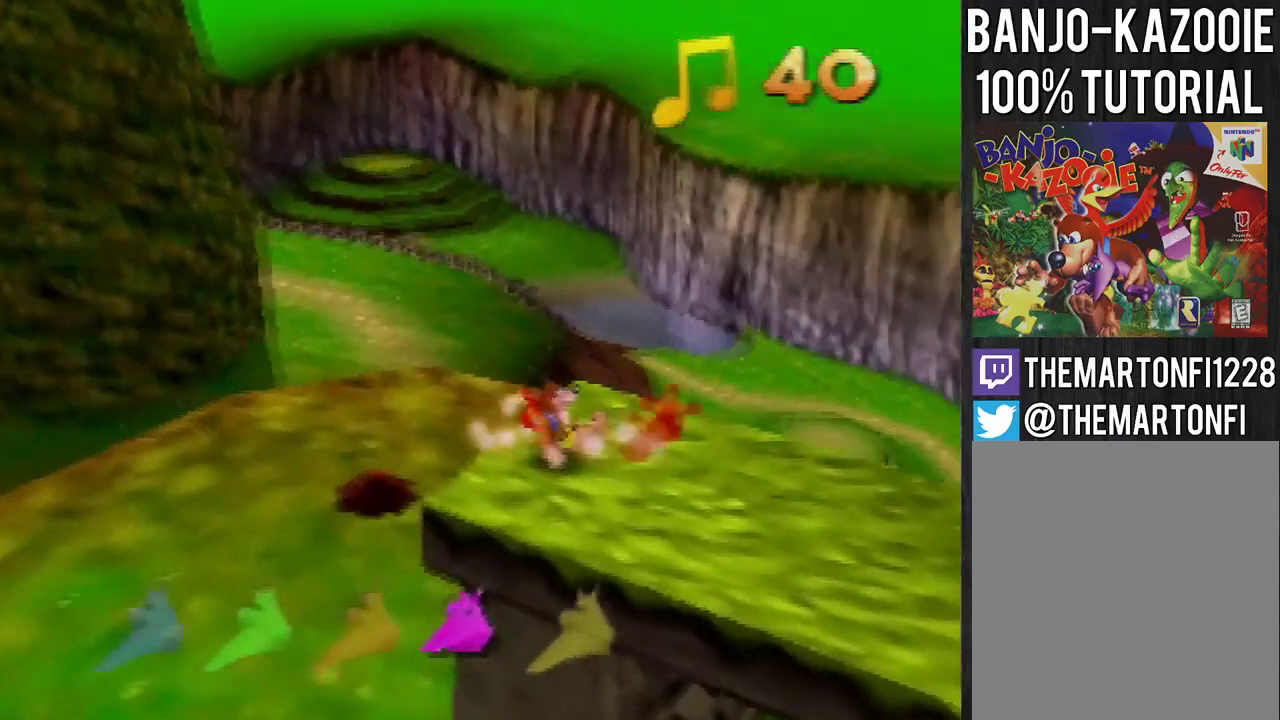
{"buttons": ["A"], "left_stick": "up-right", "events": [[66, "left_stick", "up-right"], [400, "A", "down"]]}
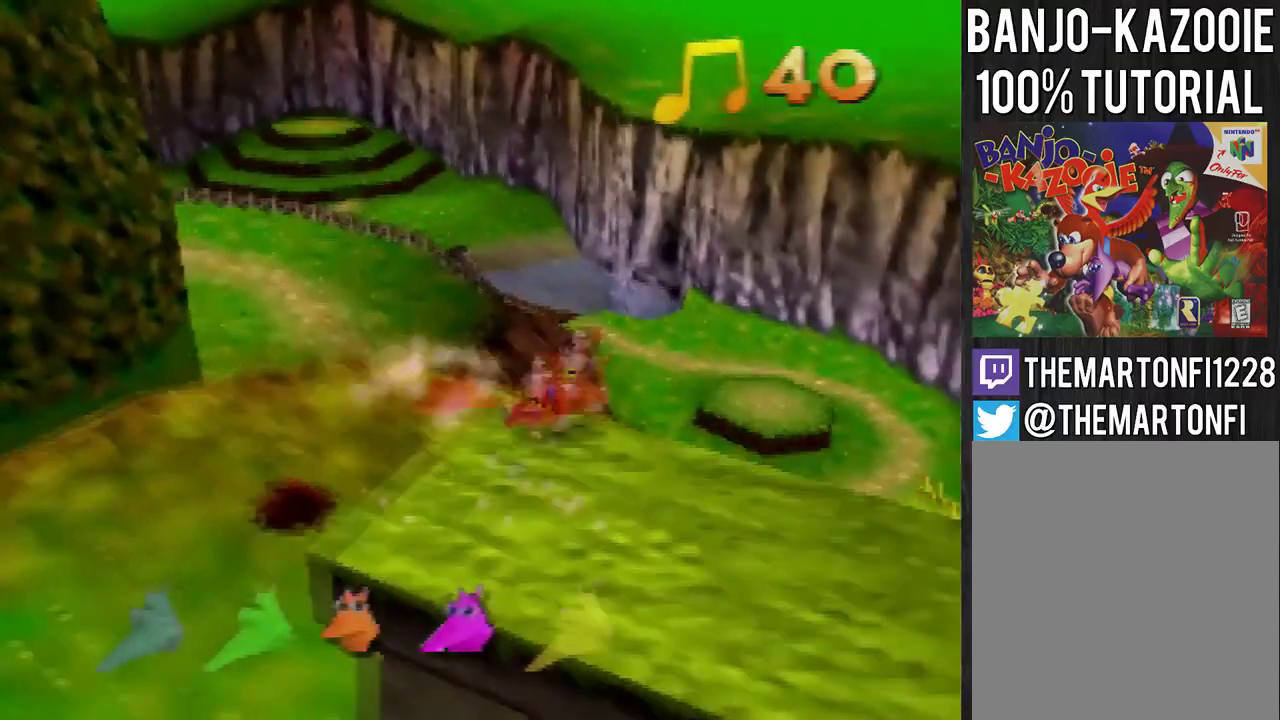
{"buttons": [], "left_stick": "up-left", "events": [[33, "A", "up"], [100, "C_LEFT", "down"], [200, "left_stick", "up"], [401, "C_LEFT", "up"], [501, "left_stick", "up-left"]]}
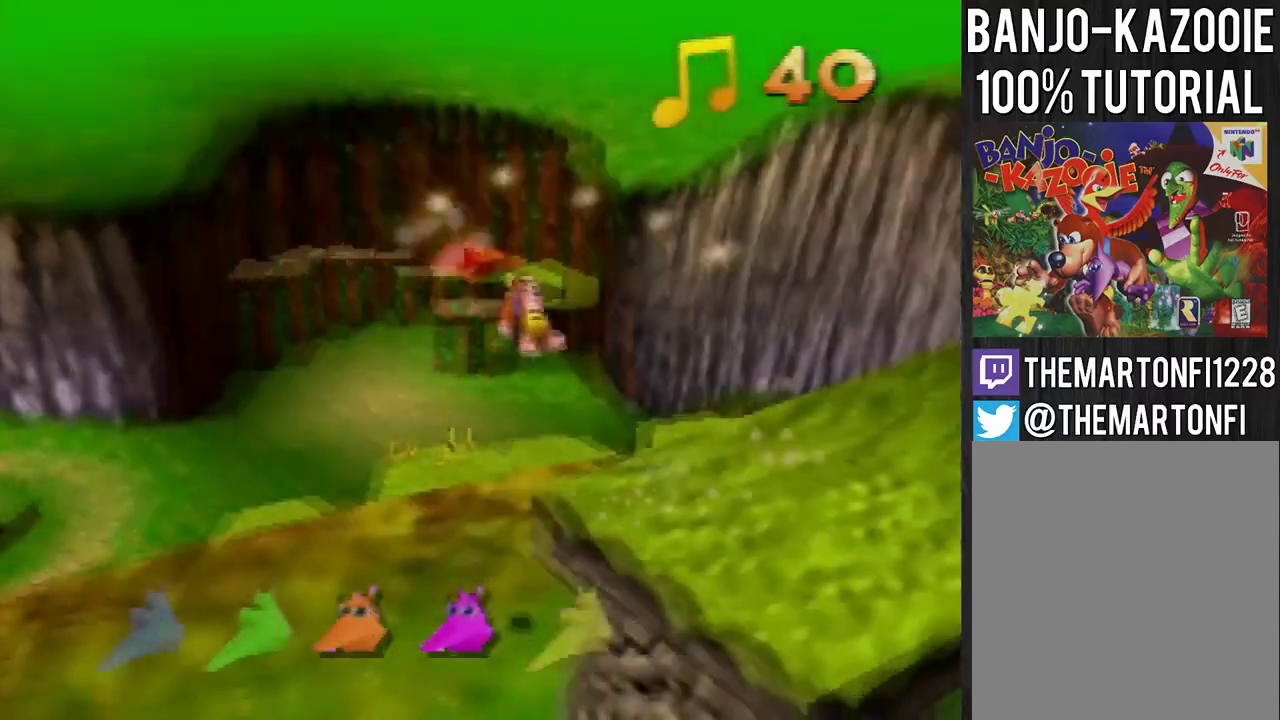
{"buttons": [], "left_stick": "up-left", "events": []}
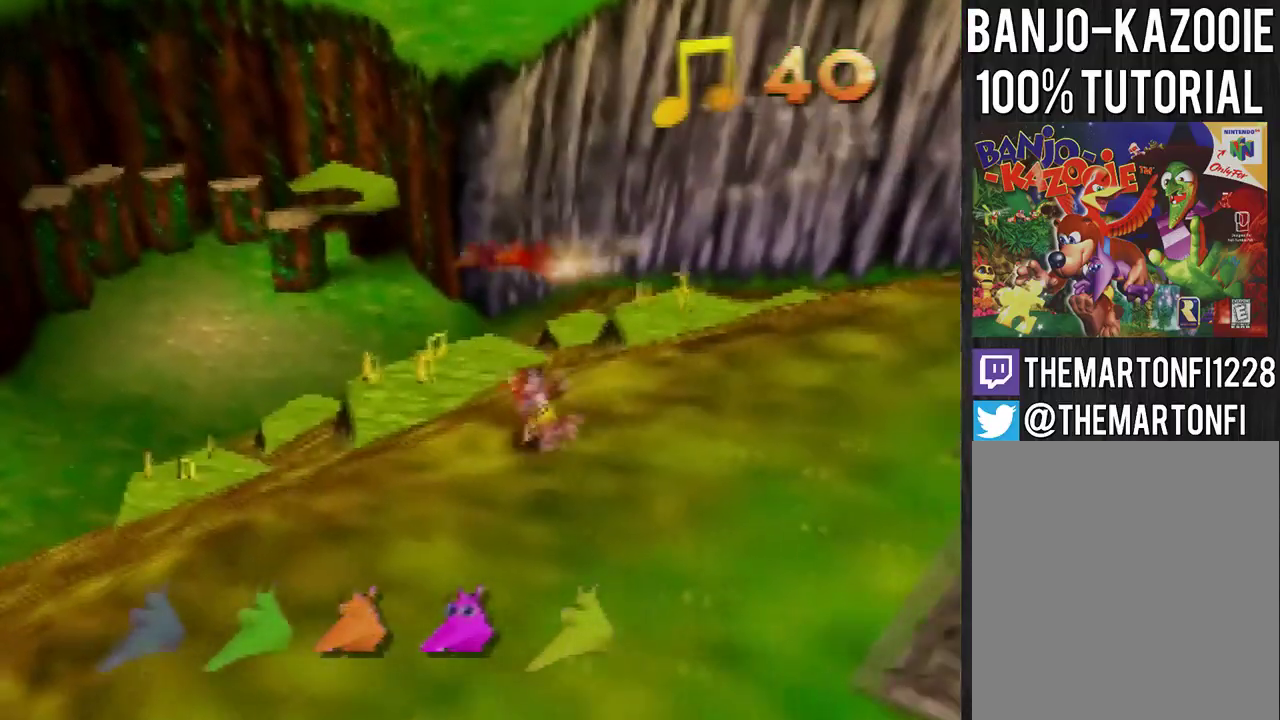
{"buttons": [], "left_stick": "up-left", "events": [[67, "A", "down"], [234, "A", "up"], [367, "C_LEFT", "down"], [434, "C_LEFT", "up"]]}
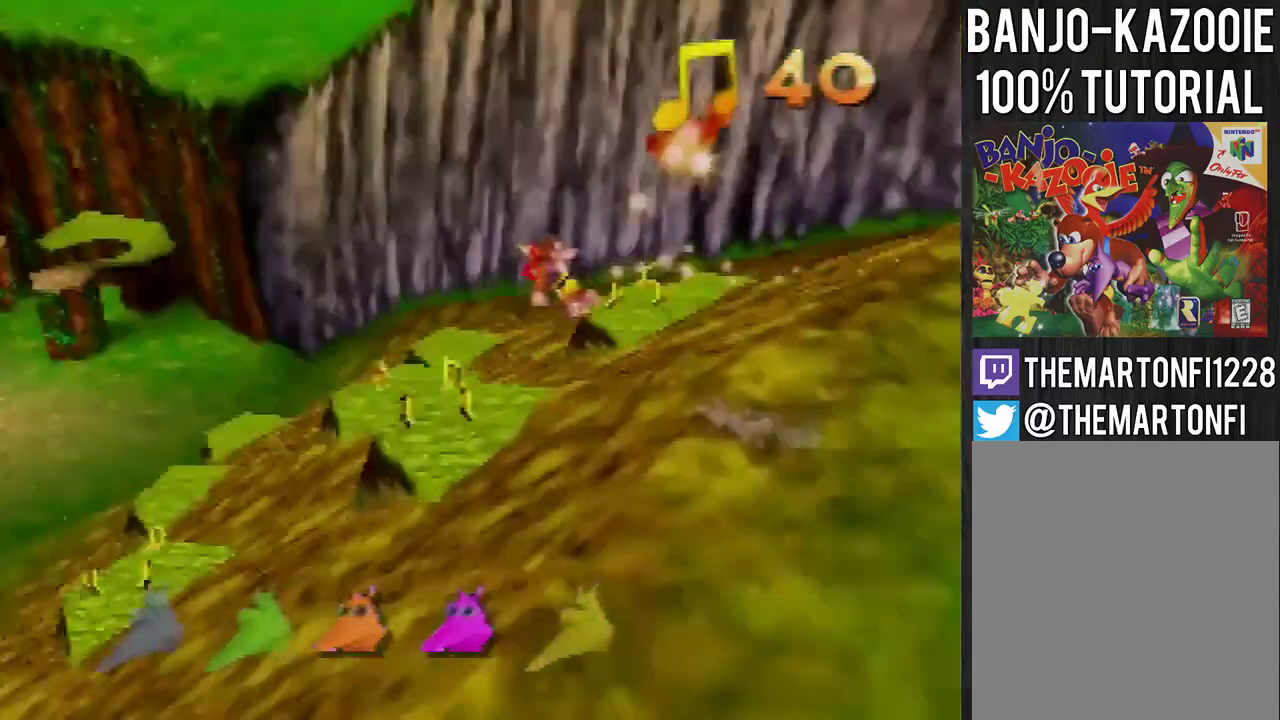
{"buttons": [], "left_stick": "up-left", "events": []}
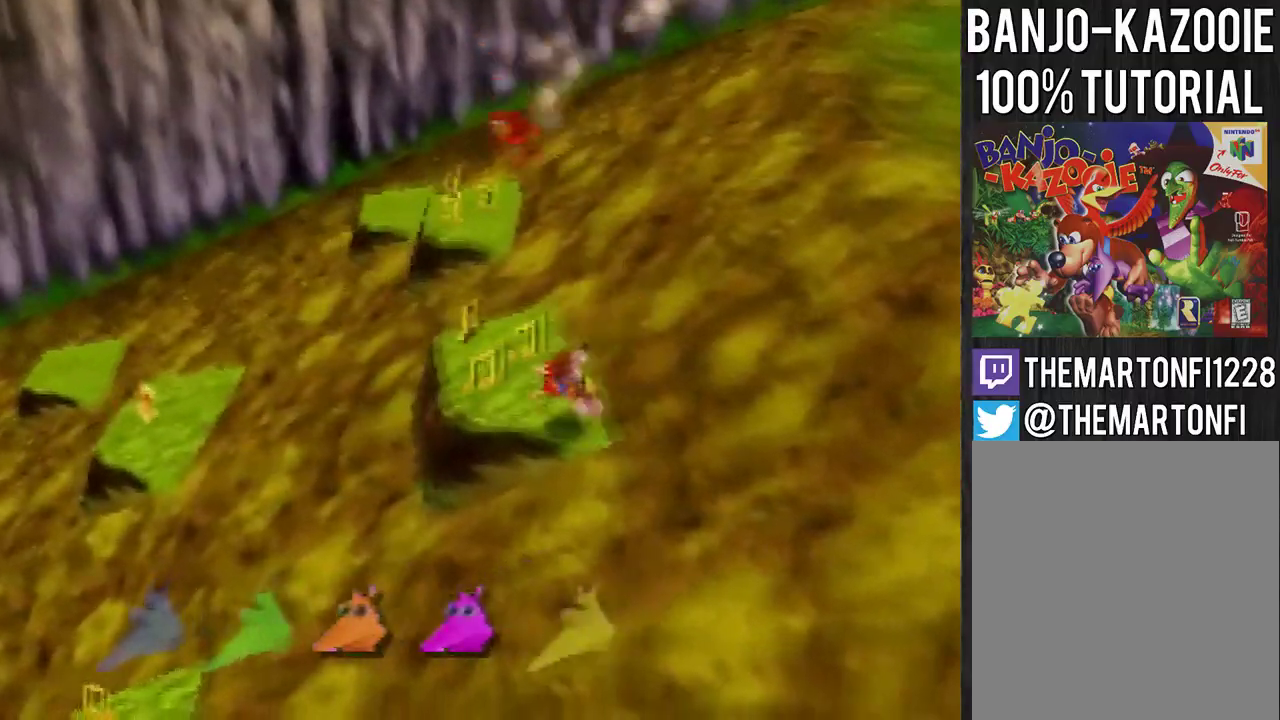
{"buttons": [], "left_stick": "up-left", "events": [[200, "left_stick", "up-right"], [401, "left_stick", "up-left"]]}
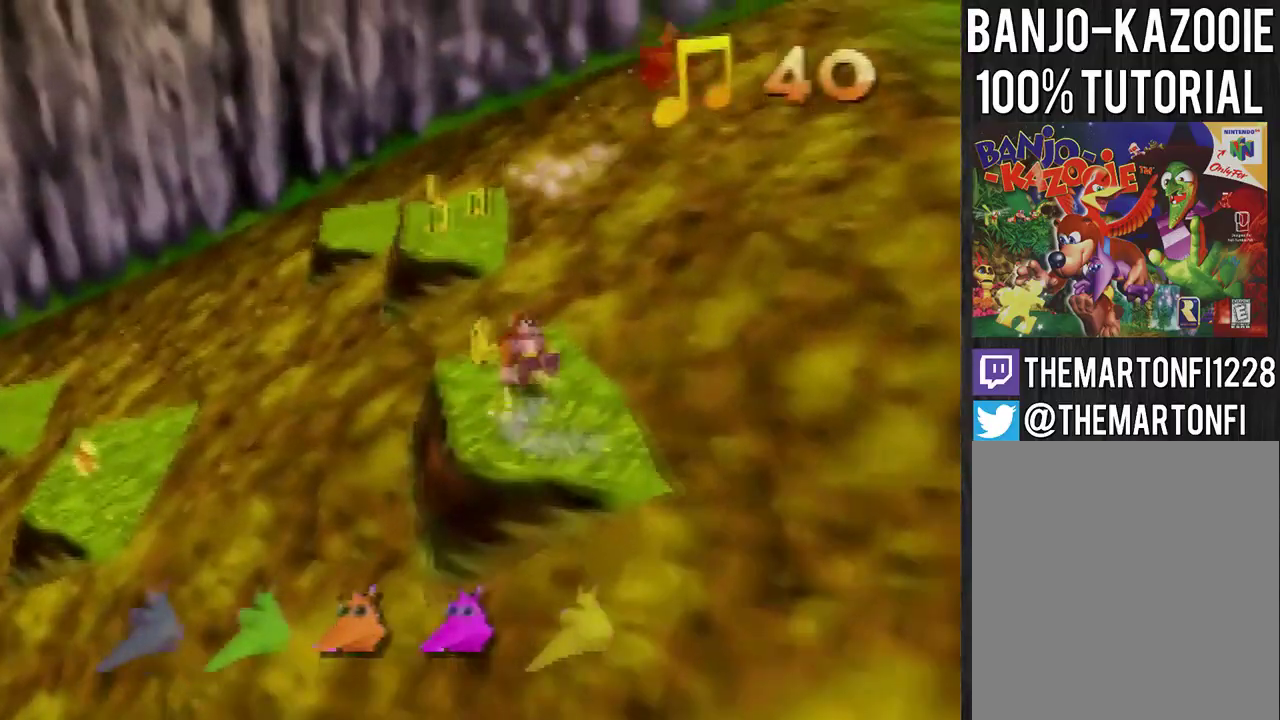
{"buttons": ["A"], "left_stick": "up-left", "events": [[166, "left_stick", "up"], [200, "A", "down"], [500, "left_stick", "up-left"]]}
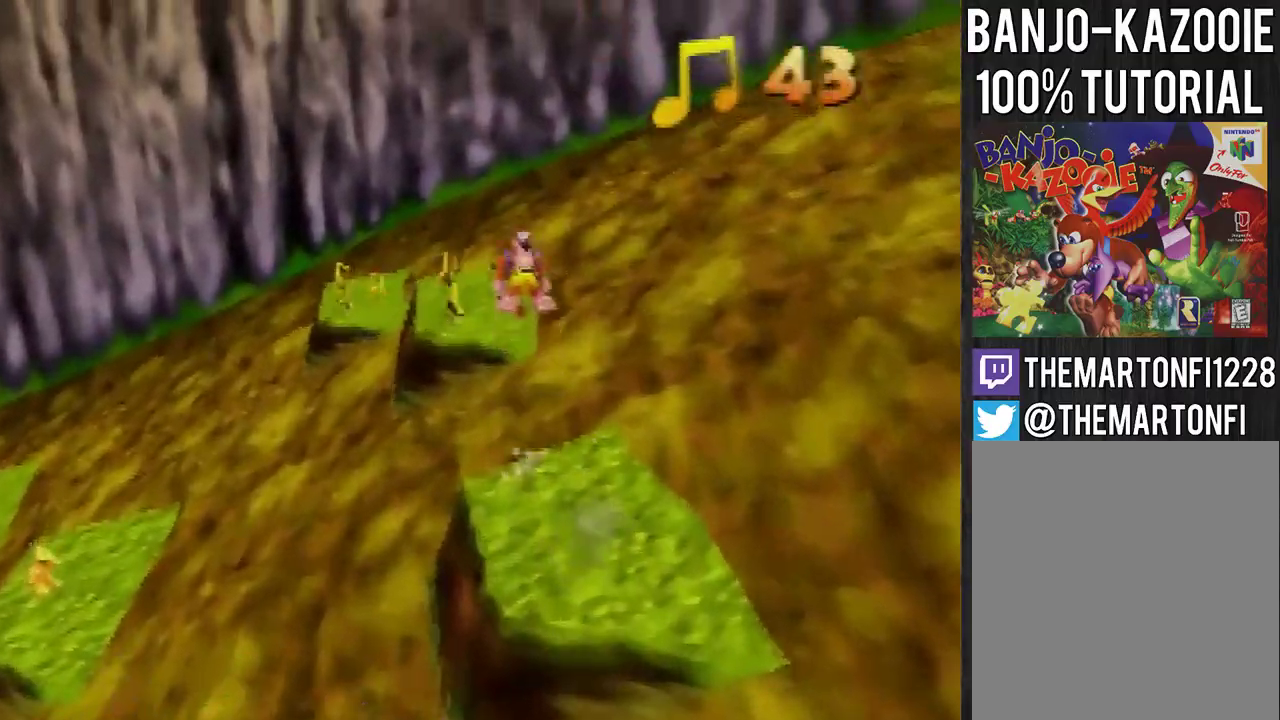
{"buttons": [], "left_stick": "up-left", "events": [[200, "A", "up"], [200, "left_stick", "up"], [467, "left_stick", "up-left"]]}
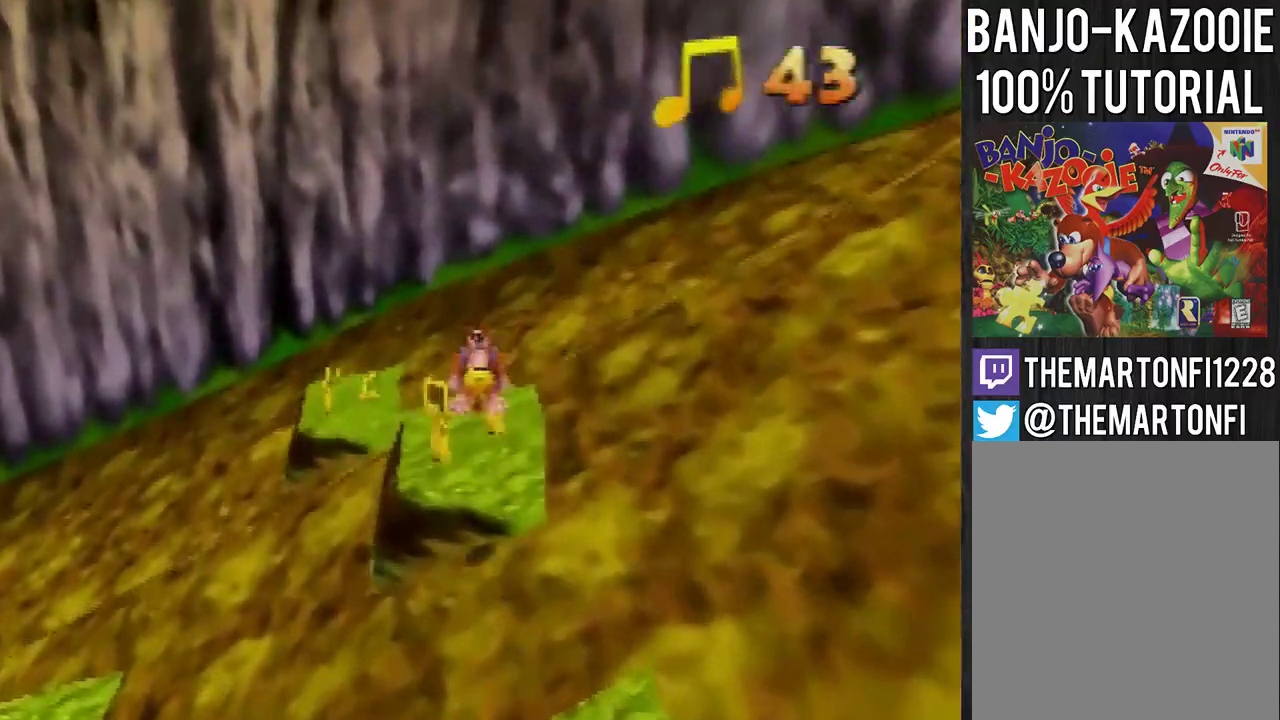
{"buttons": [], "left_stick": "up-left", "events": [[66, "left_stick", "up"], [133, "left_stick", "up-right"], [267, "left_stick", "up"], [367, "left_stick", "up-left"]]}
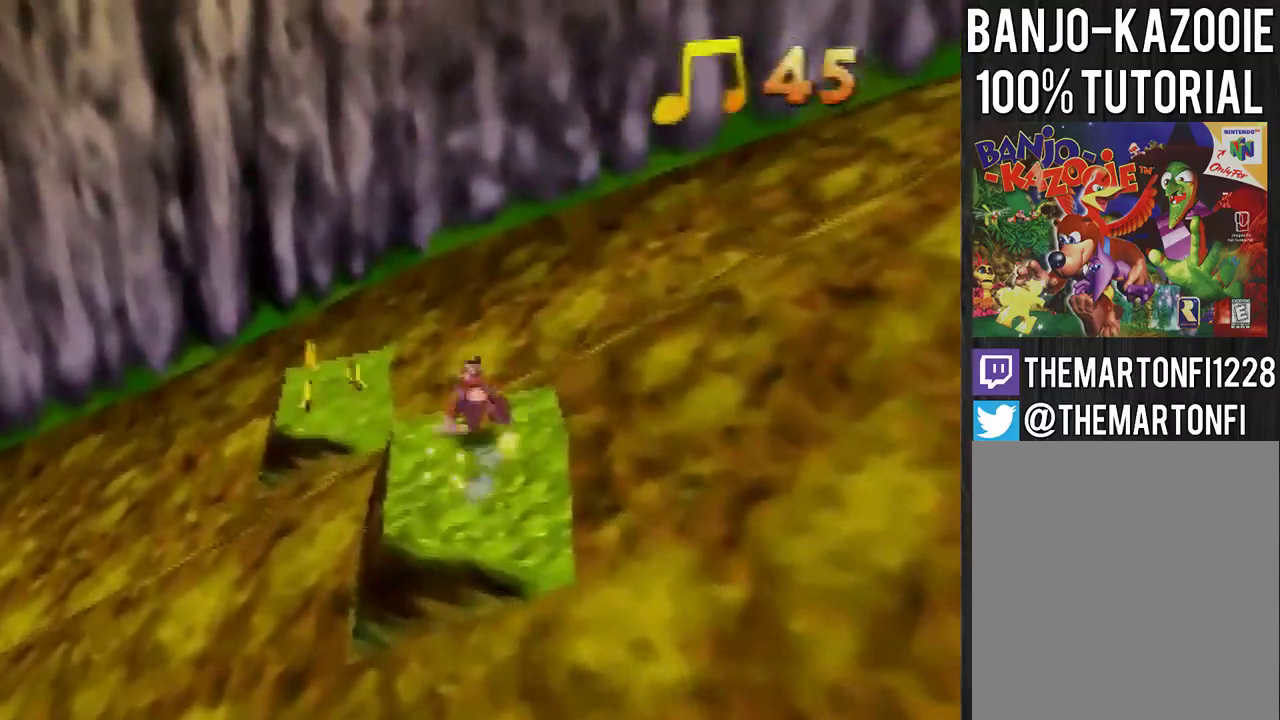
{"buttons": [], "left_stick": "up-left", "events": [[33, "A", "down"], [33, "left_stick", "up"], [334, "A", "up"], [501, "left_stick", "up-left"]]}
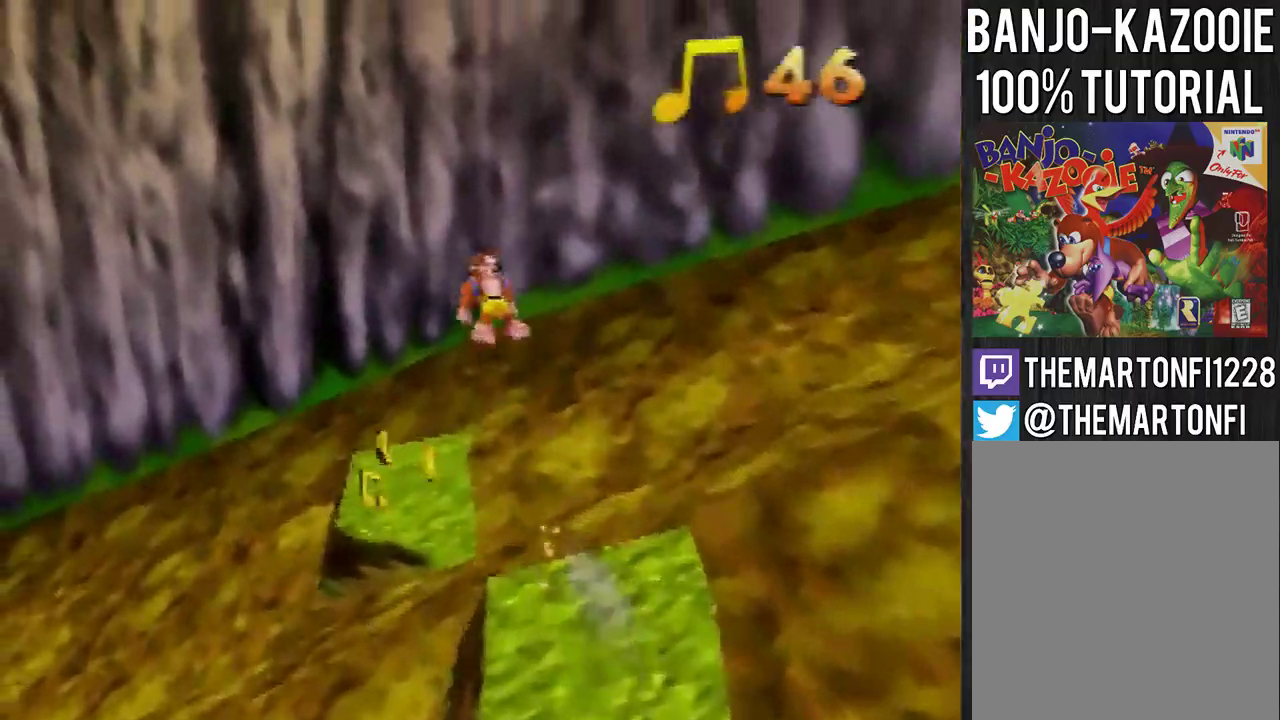
{"buttons": [], "left_stick": "up-right", "events": [[367, "left_stick", "up"], [467, "left_stick", "up-right"]]}
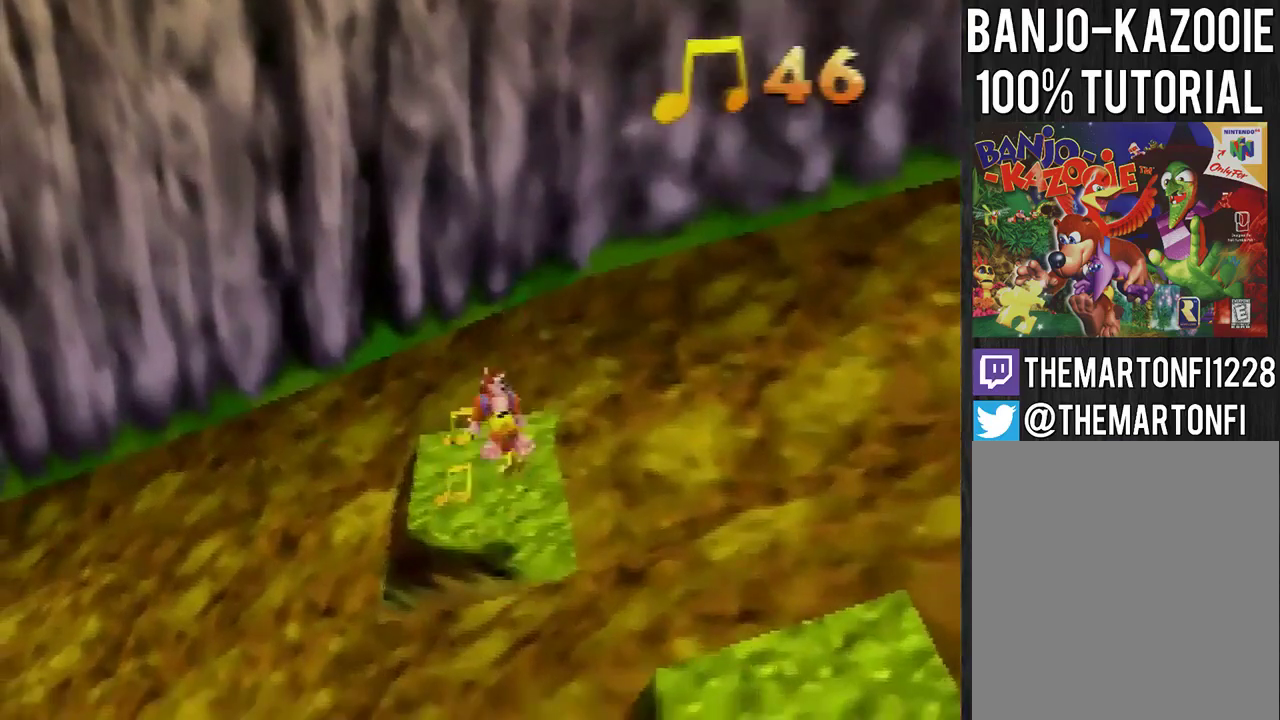
{"buttons": ["A"], "left_stick": "down", "events": [[167, "left_stick", "up"], [234, "left_stick", "up-left"], [401, "left_stick", "down-left"], [467, "left_stick", "down"], [501, "A", "down"]]}